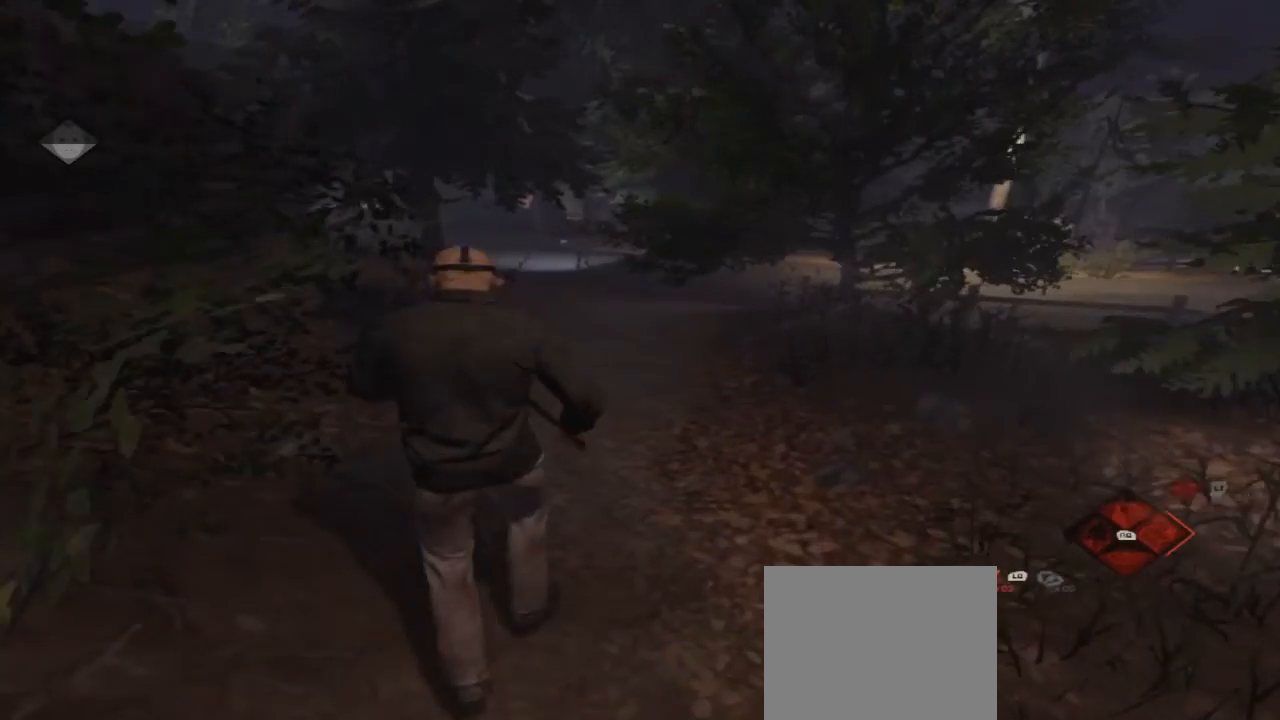
Gameplay with a controller (Xbox layout); each line is a JSON object with the inputs held at the frame after it. "events" lists button and stick changes between this image and that frame as [ms after this image, input, new state], when the widget could be followed in between. Not read: L1 L2 L3 R1 R3.
{"buttons": [], "left_stick": "up-left", "right_stick": "center", "events": []}
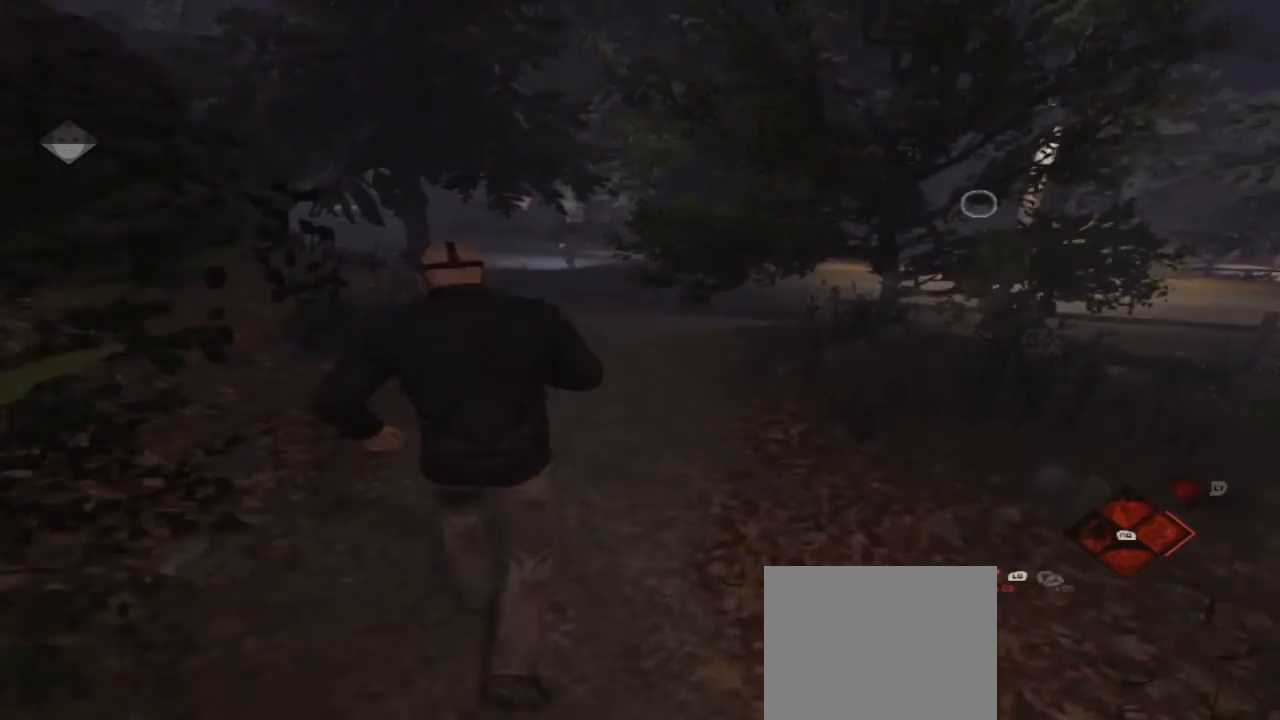
{"buttons": [], "left_stick": "up-left", "right_stick": "center", "events": []}
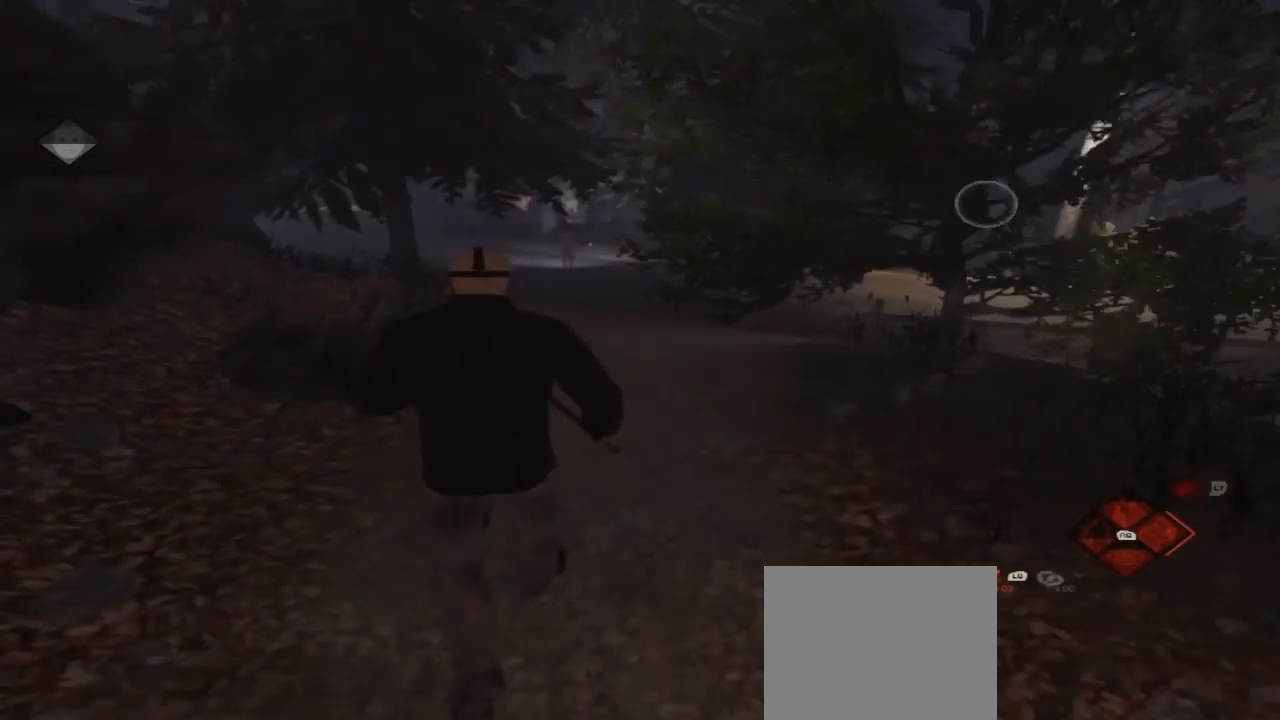
{"buttons": [], "left_stick": "up-left", "right_stick": "center", "events": []}
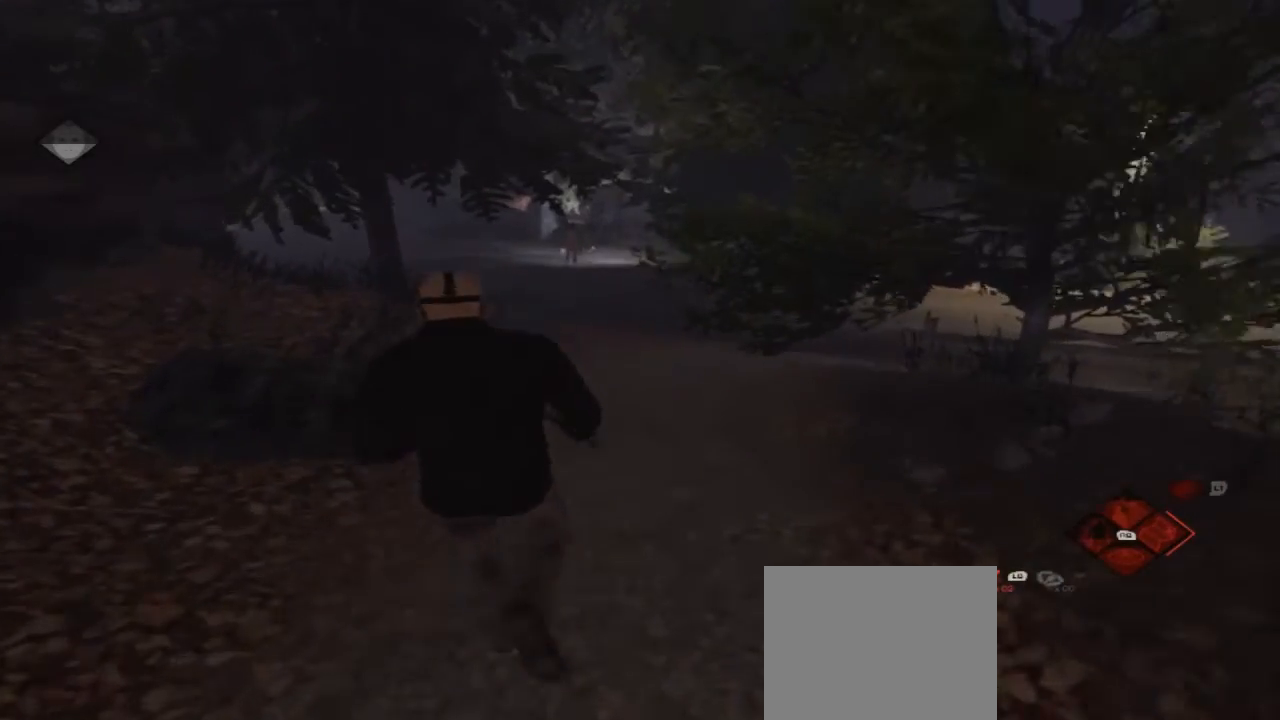
{"buttons": [], "left_stick": "up-left", "right_stick": "center", "events": []}
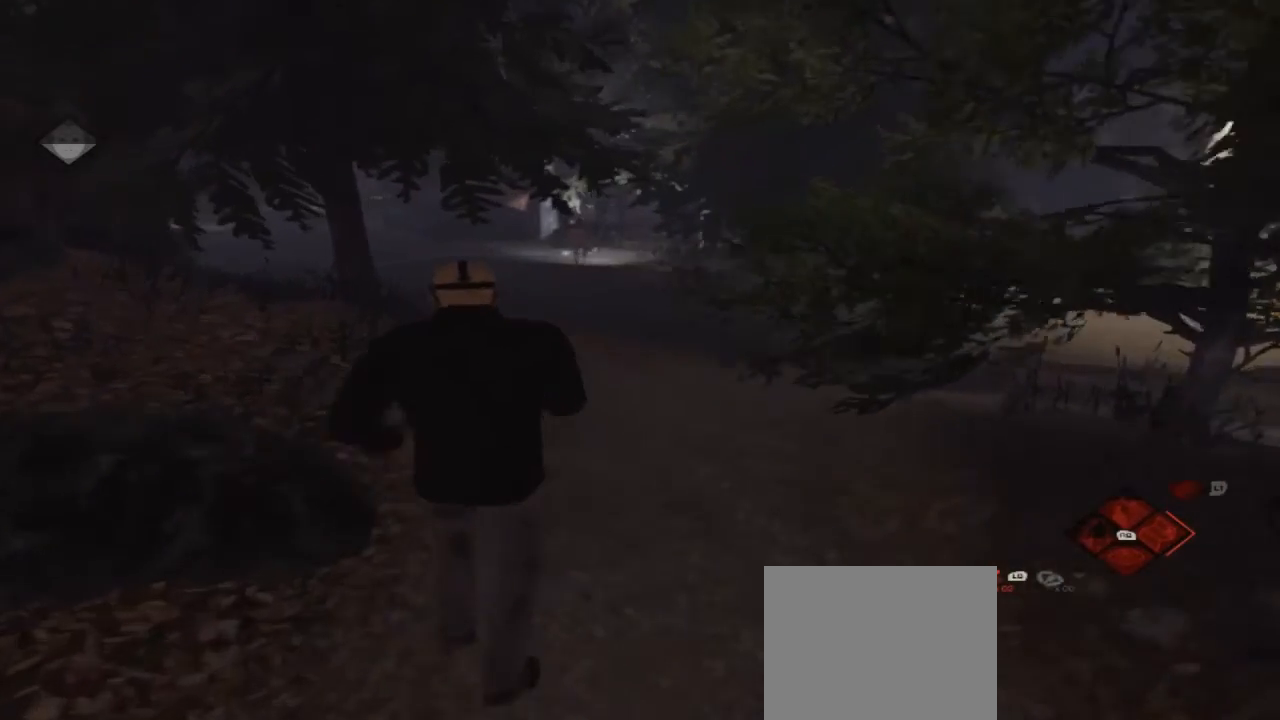
{"buttons": [], "left_stick": "up-left", "right_stick": "center", "events": []}
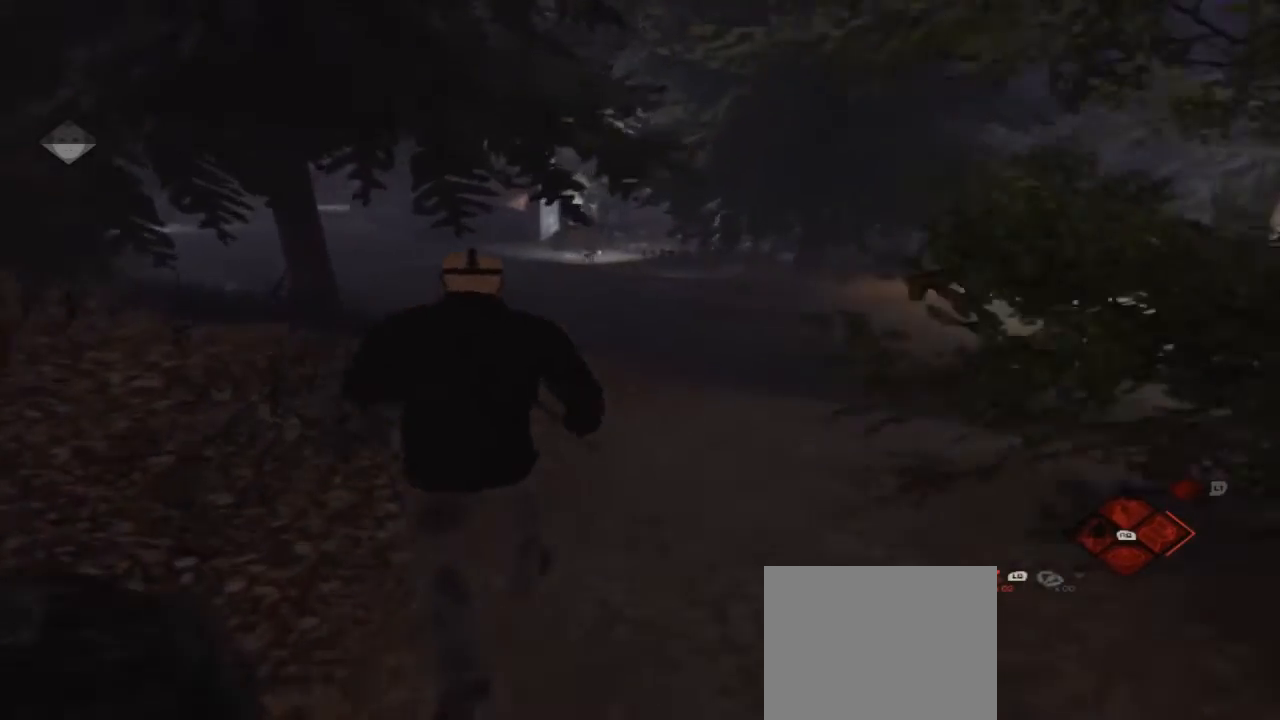
{"buttons": [], "left_stick": "up-left", "right_stick": "center", "events": []}
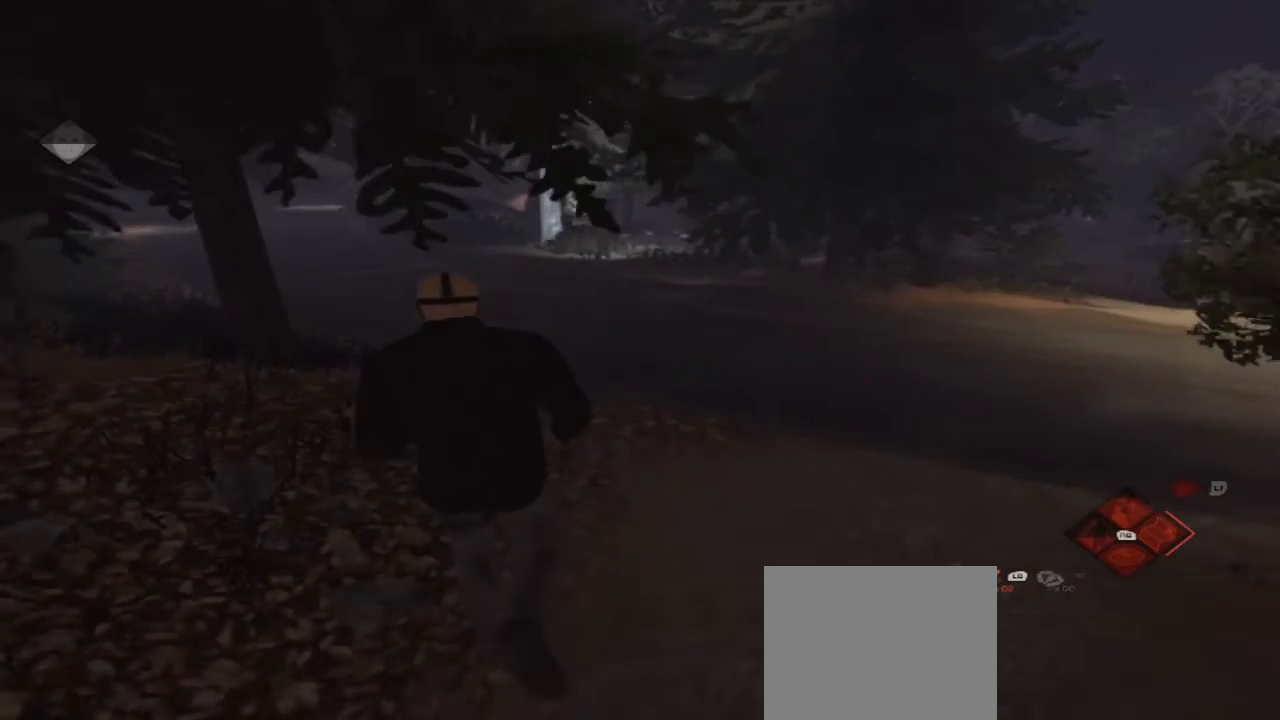
{"buttons": [], "left_stick": "up-left", "right_stick": "center", "events": []}
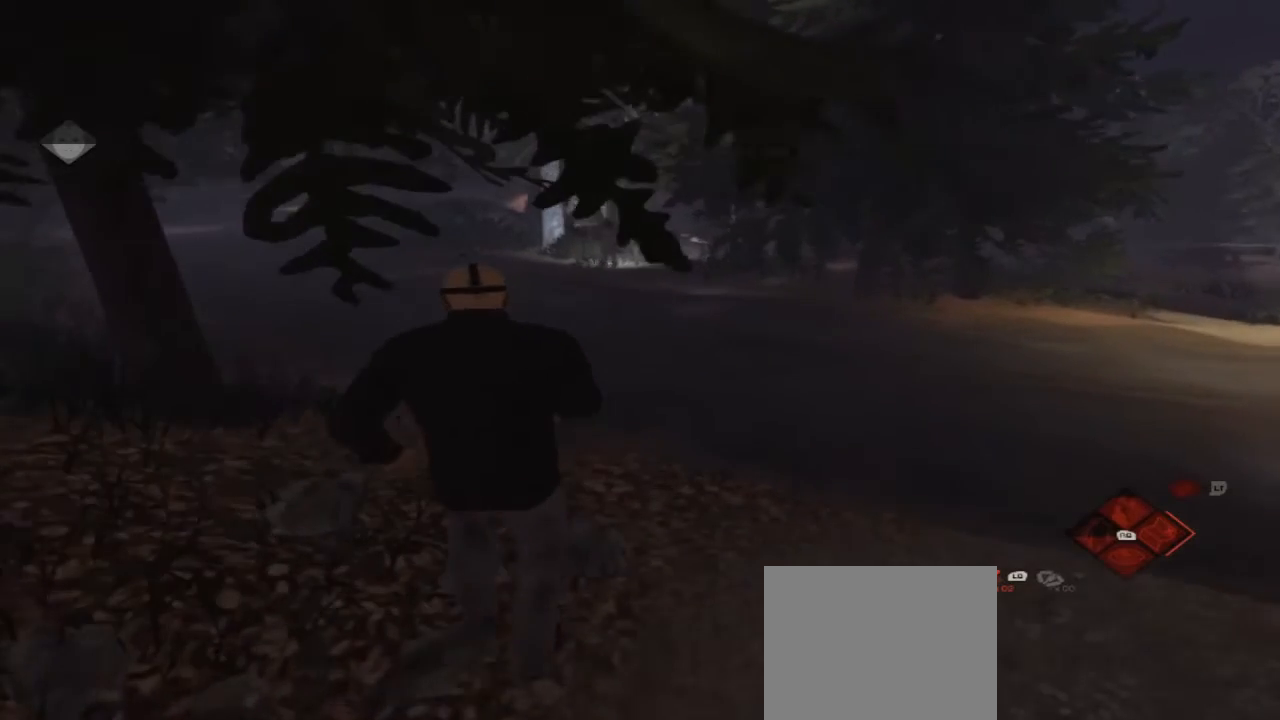
{"buttons": [], "left_stick": "up-left", "right_stick": "center", "events": []}
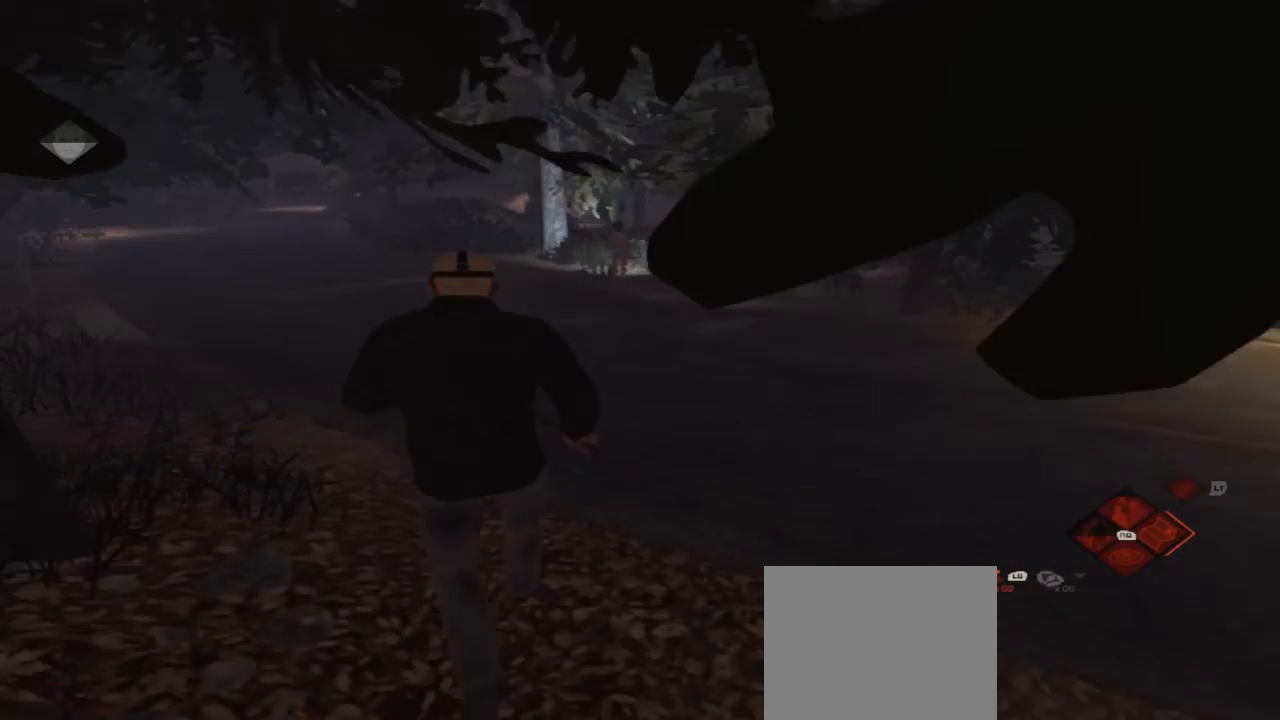
{"buttons": [], "left_stick": "up-left", "right_stick": "center", "events": []}
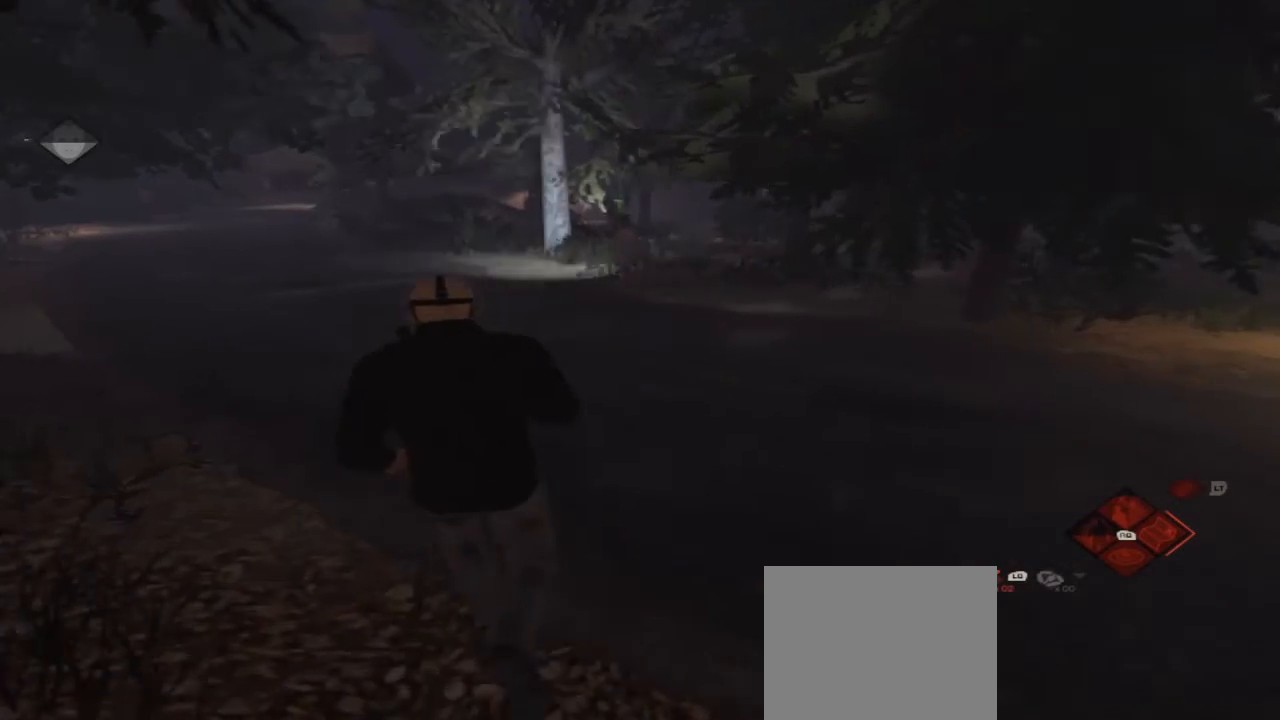
{"buttons": [], "left_stick": "up-left", "right_stick": "center", "events": []}
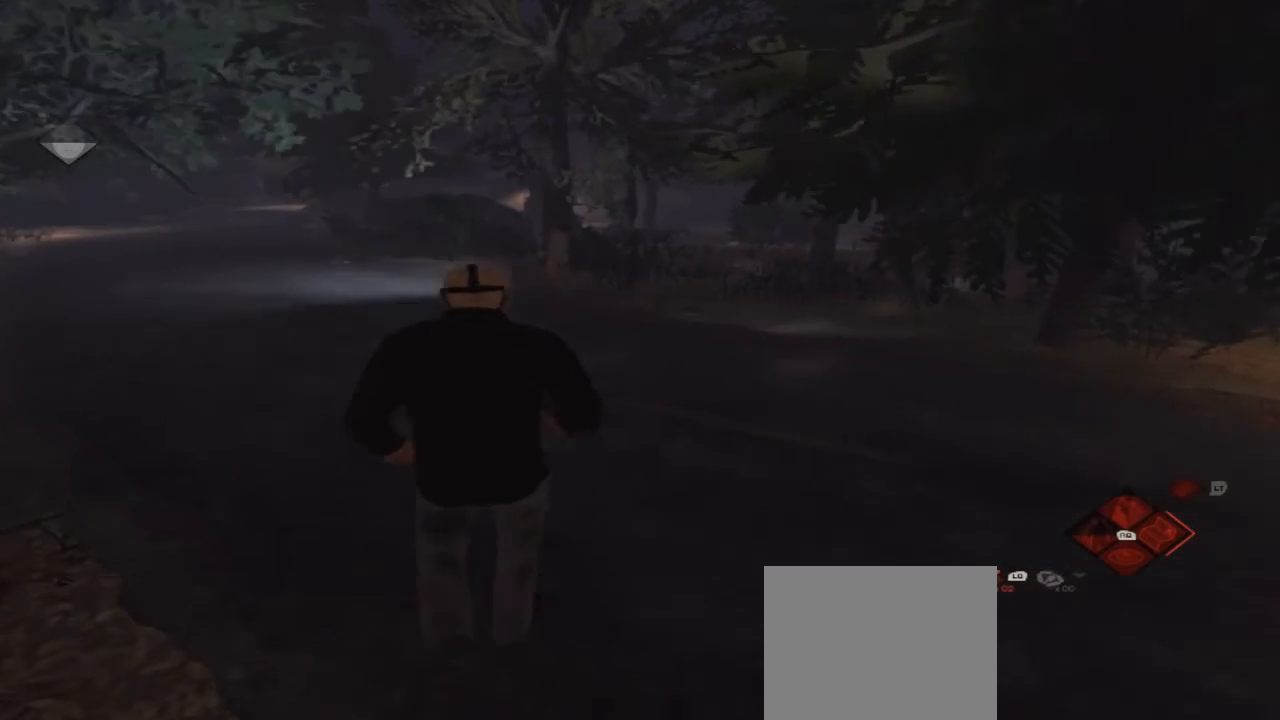
{"buttons": [], "left_stick": "up-left", "right_stick": "center", "events": [[267, "right_stick", "left"], [433, "right_stick", "center"]]}
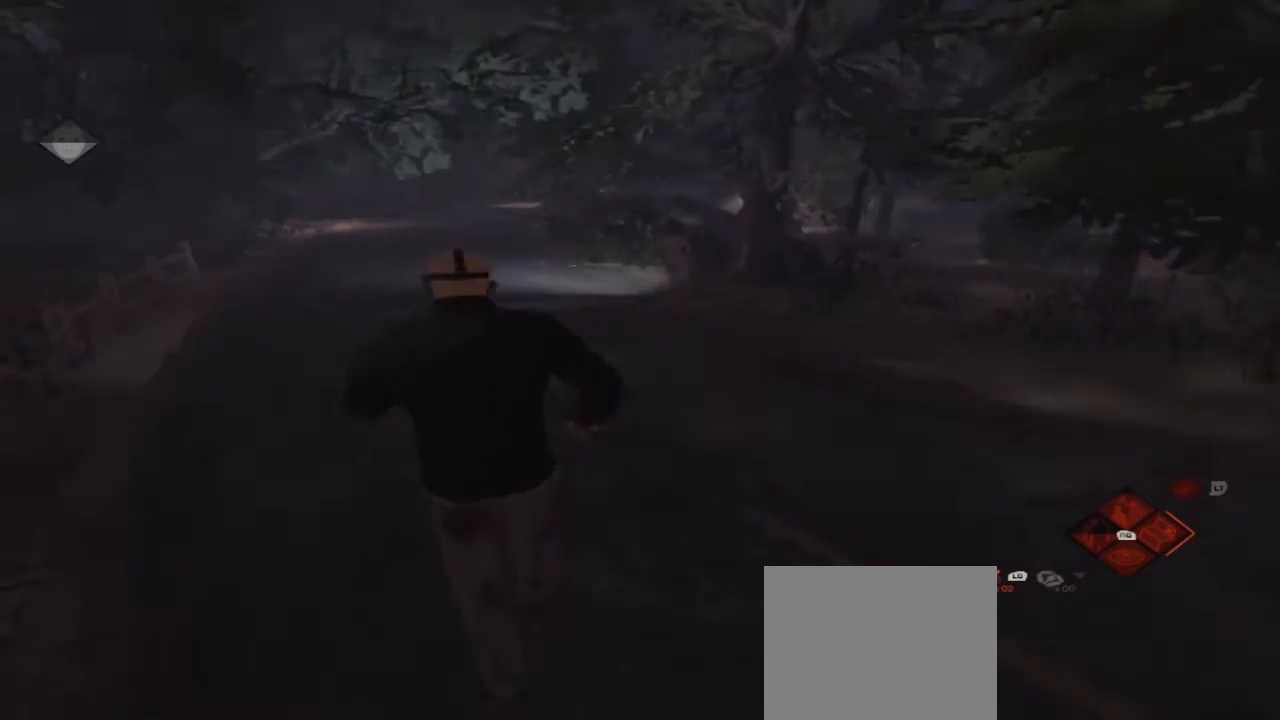
{"buttons": [], "left_stick": "up-left", "right_stick": "center", "events": []}
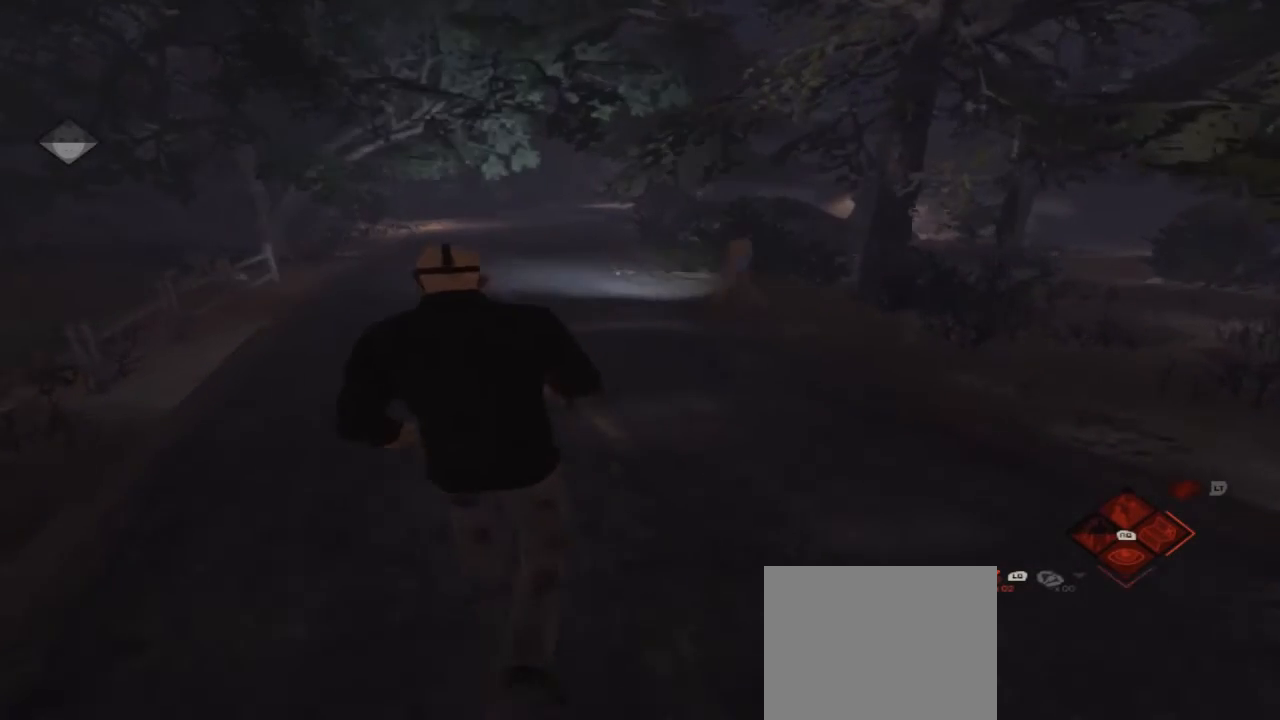
{"buttons": [], "left_stick": "up-left", "right_stick": "center", "events": []}
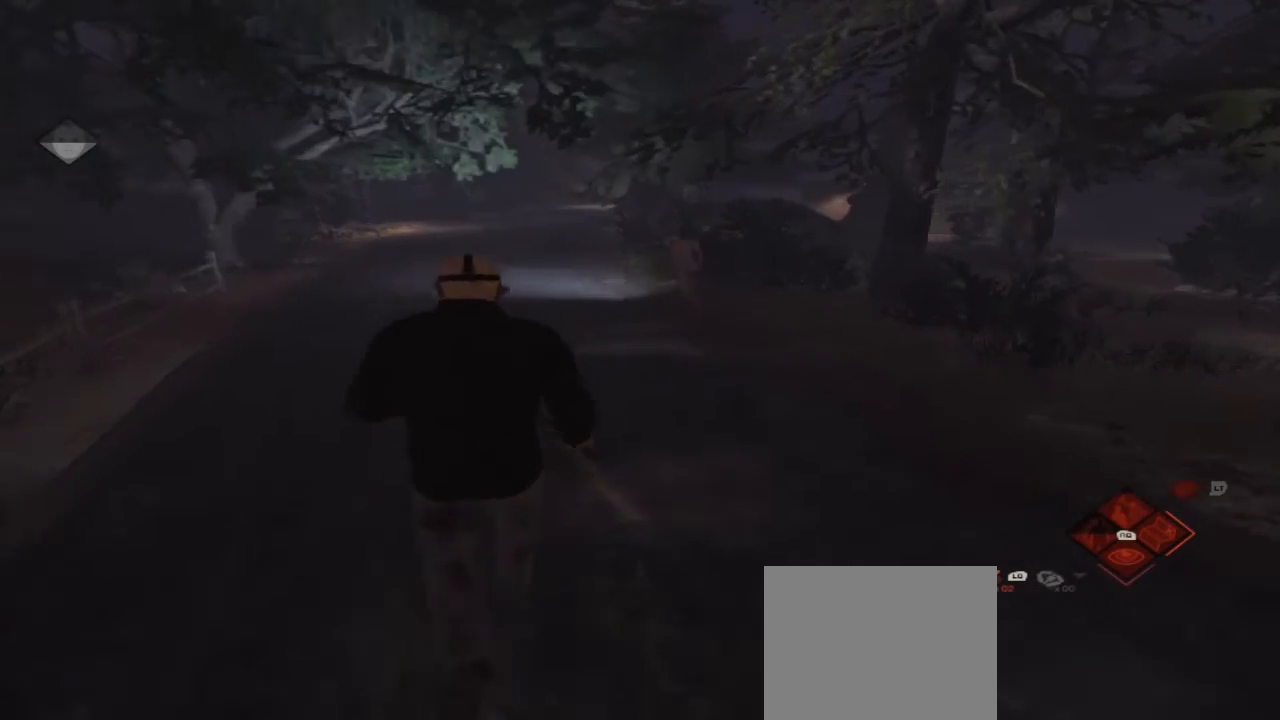
{"buttons": [], "left_stick": "up-left", "right_stick": "center", "events": []}
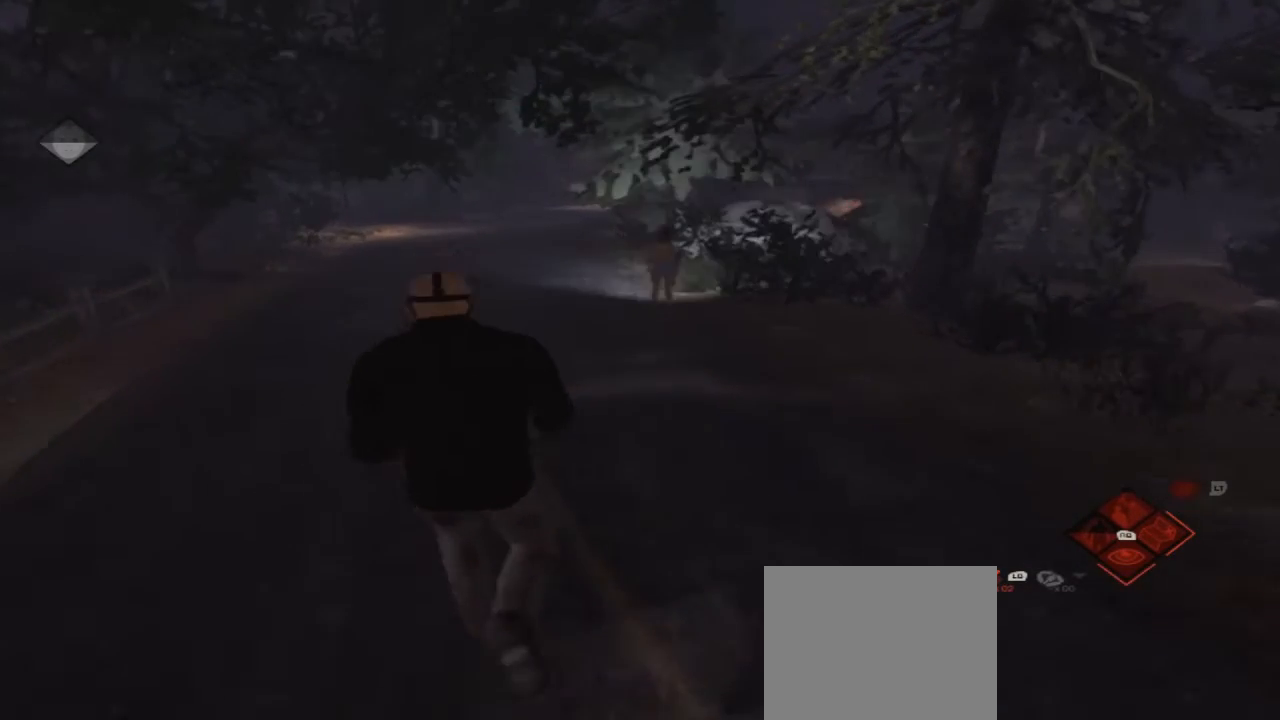
{"buttons": [], "left_stick": "up-left", "right_stick": "center", "events": []}
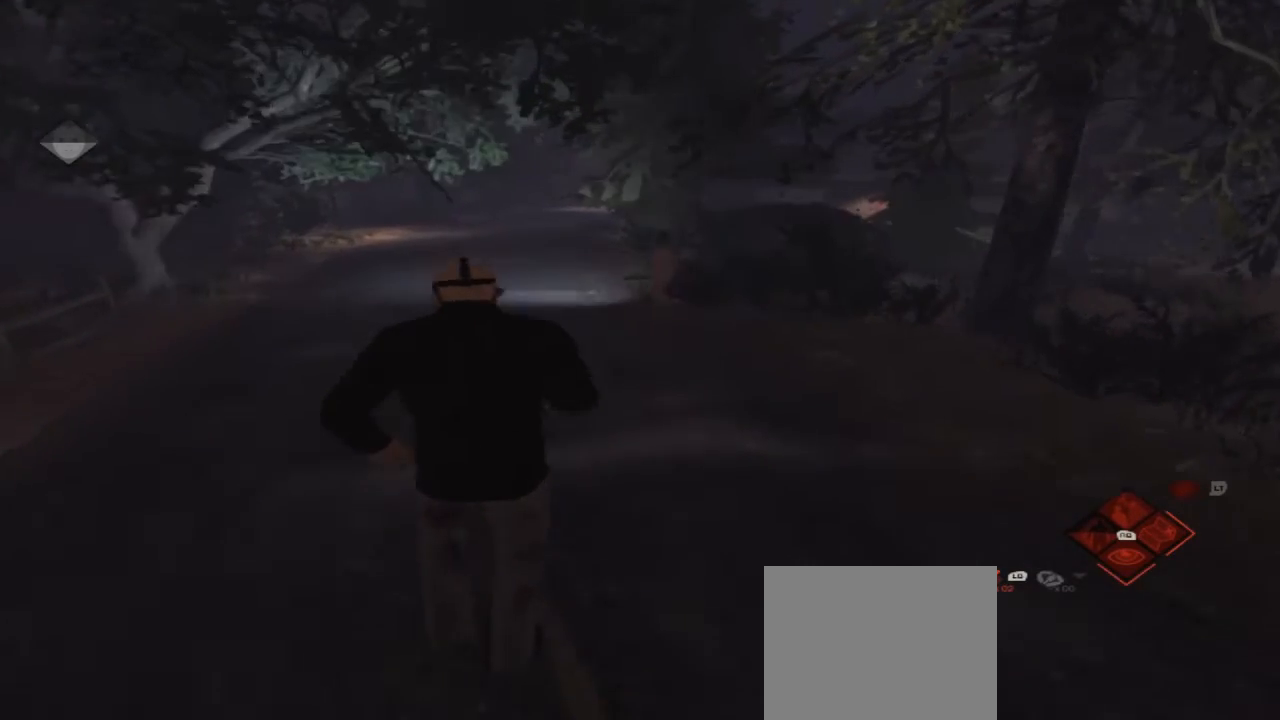
{"buttons": [], "left_stick": "up-left", "right_stick": "center", "events": []}
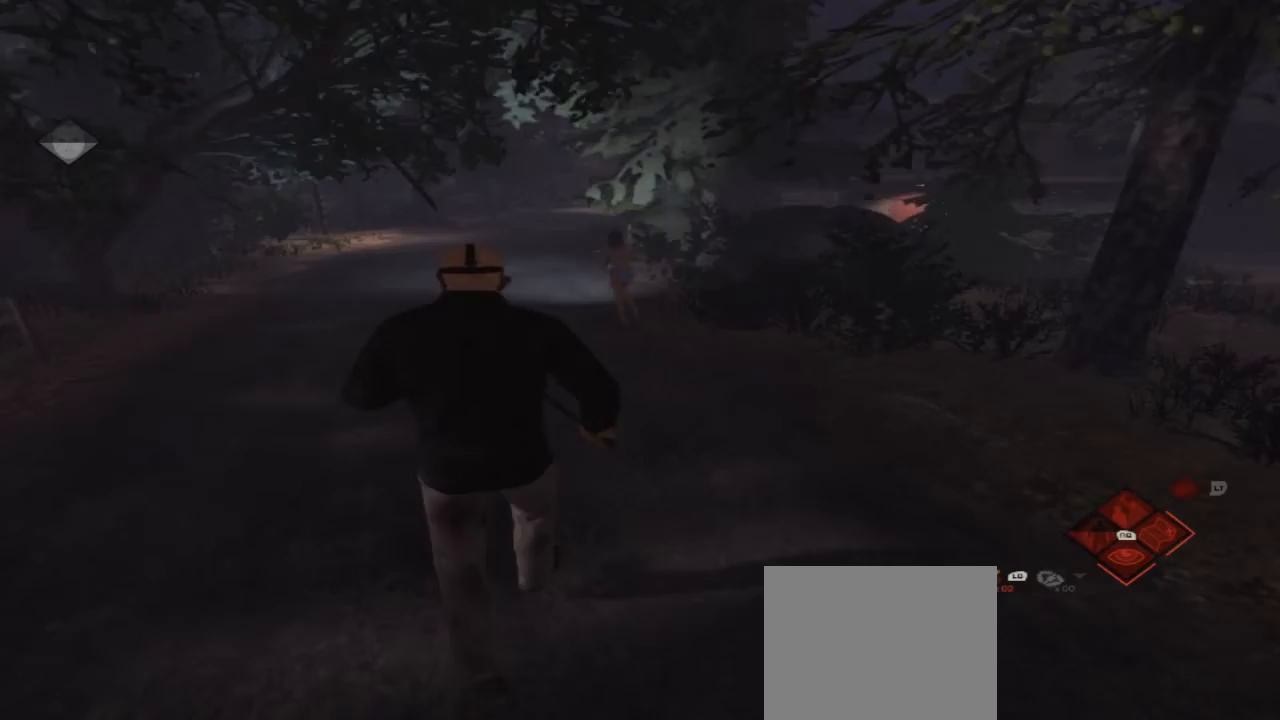
{"buttons": [], "left_stick": "up-left", "right_stick": "center", "events": []}
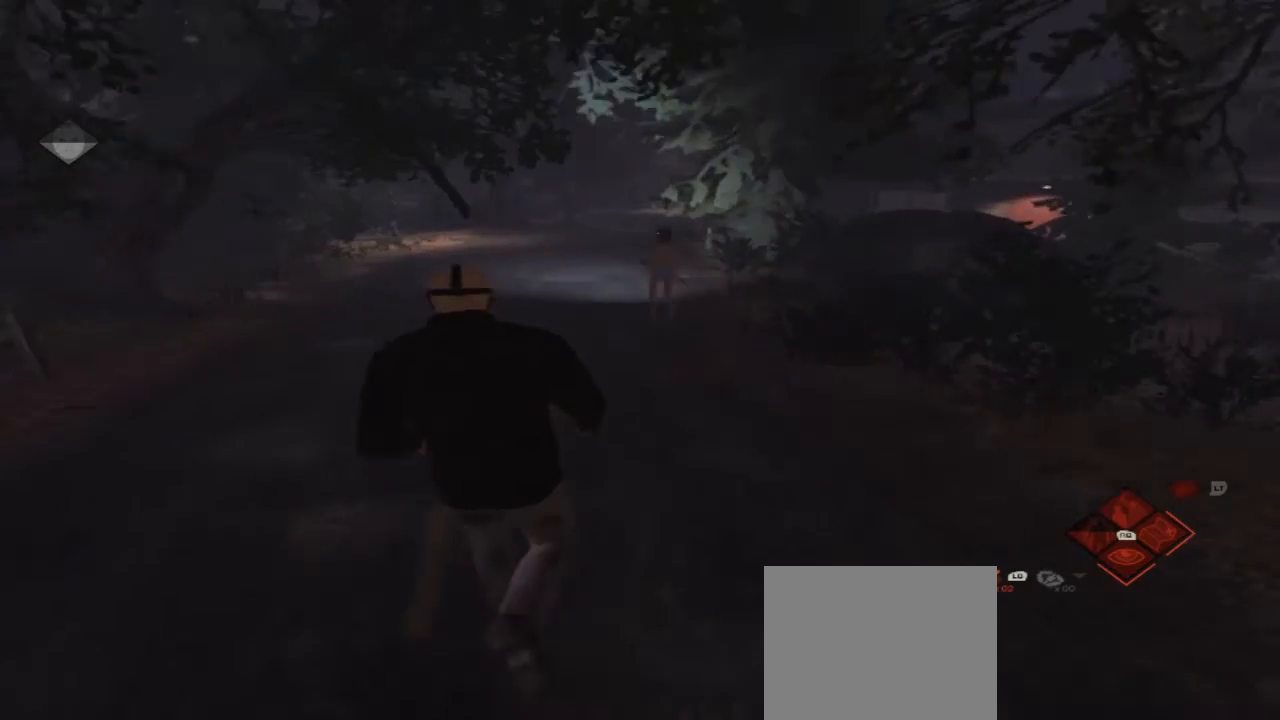
{"buttons": [], "left_stick": "up-left", "right_stick": "center", "events": []}
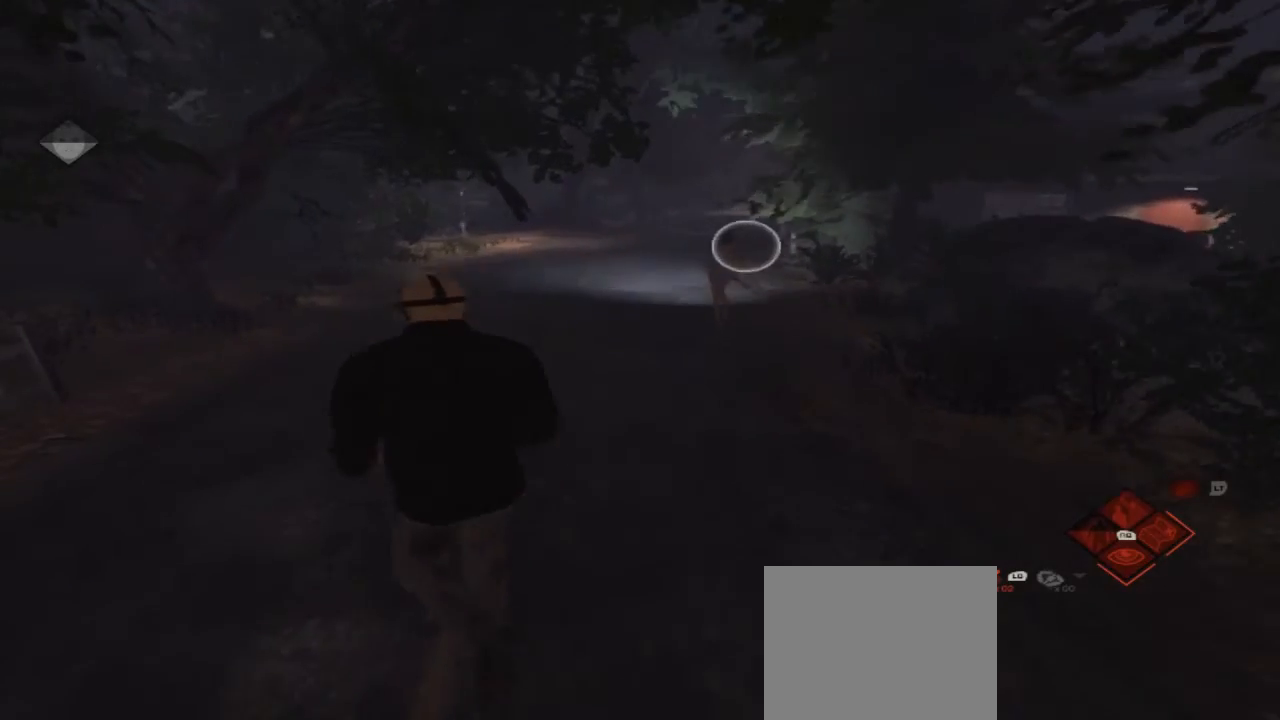
{"buttons": [], "left_stick": "up-left", "right_stick": "center", "events": []}
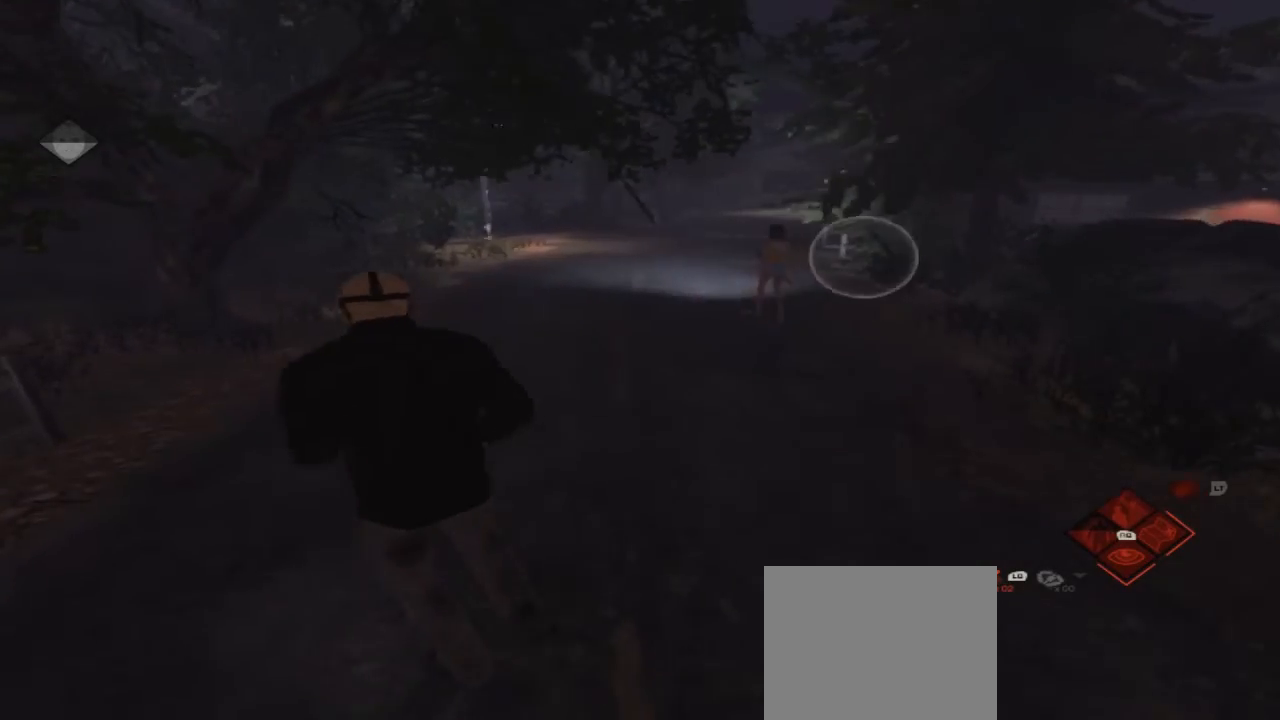
{"buttons": [], "left_stick": "up-left", "right_stick": "center", "events": []}
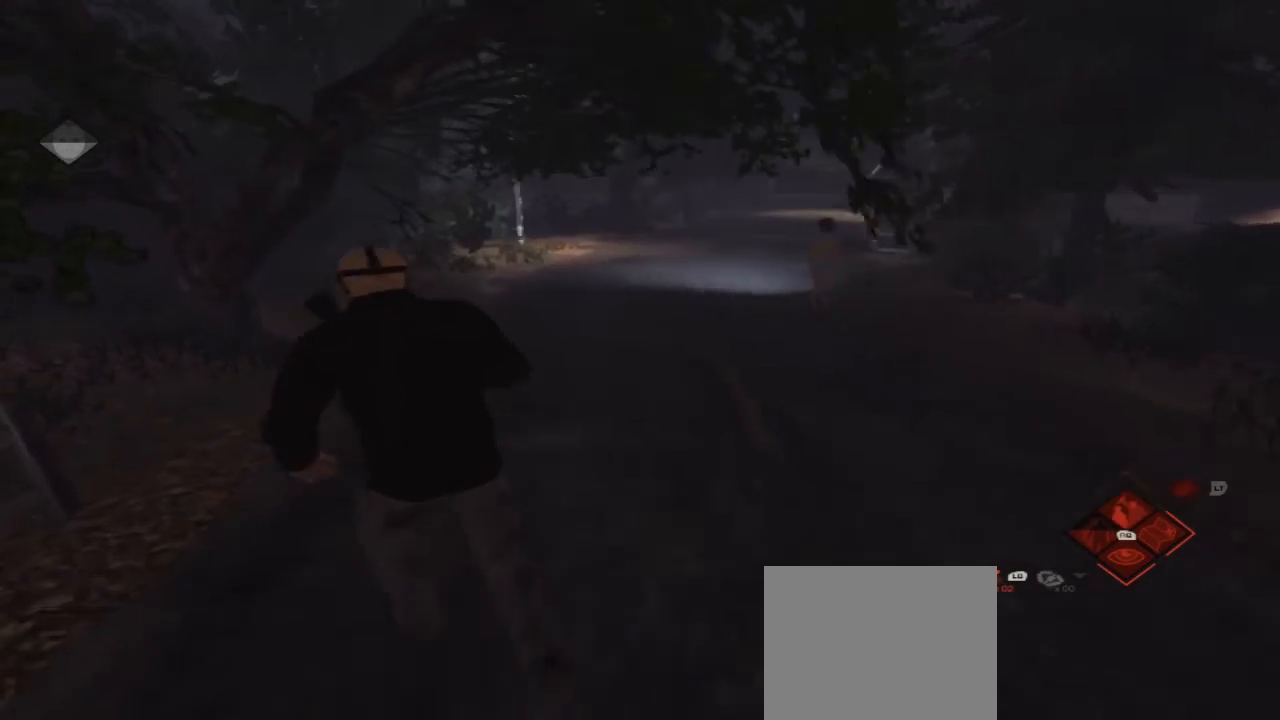
{"buttons": [], "left_stick": "up-left", "right_stick": "center", "events": []}
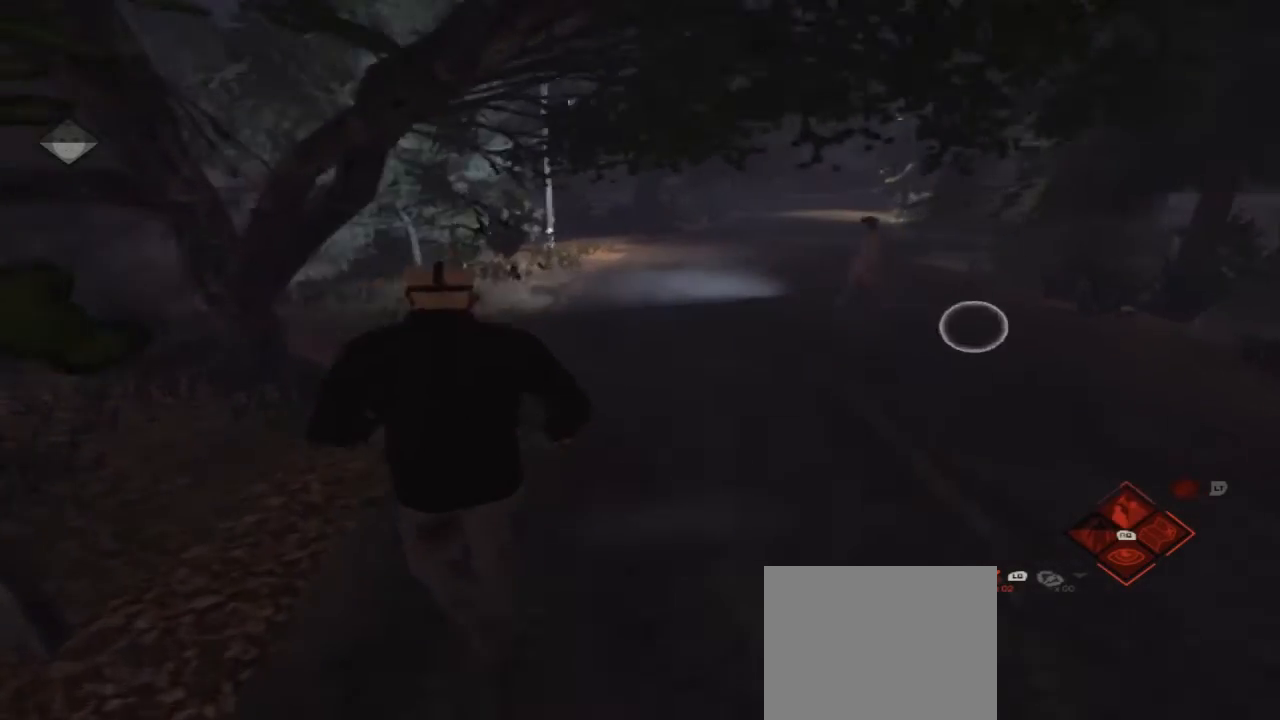
{"buttons": [], "left_stick": "up-left", "right_stick": "center", "events": []}
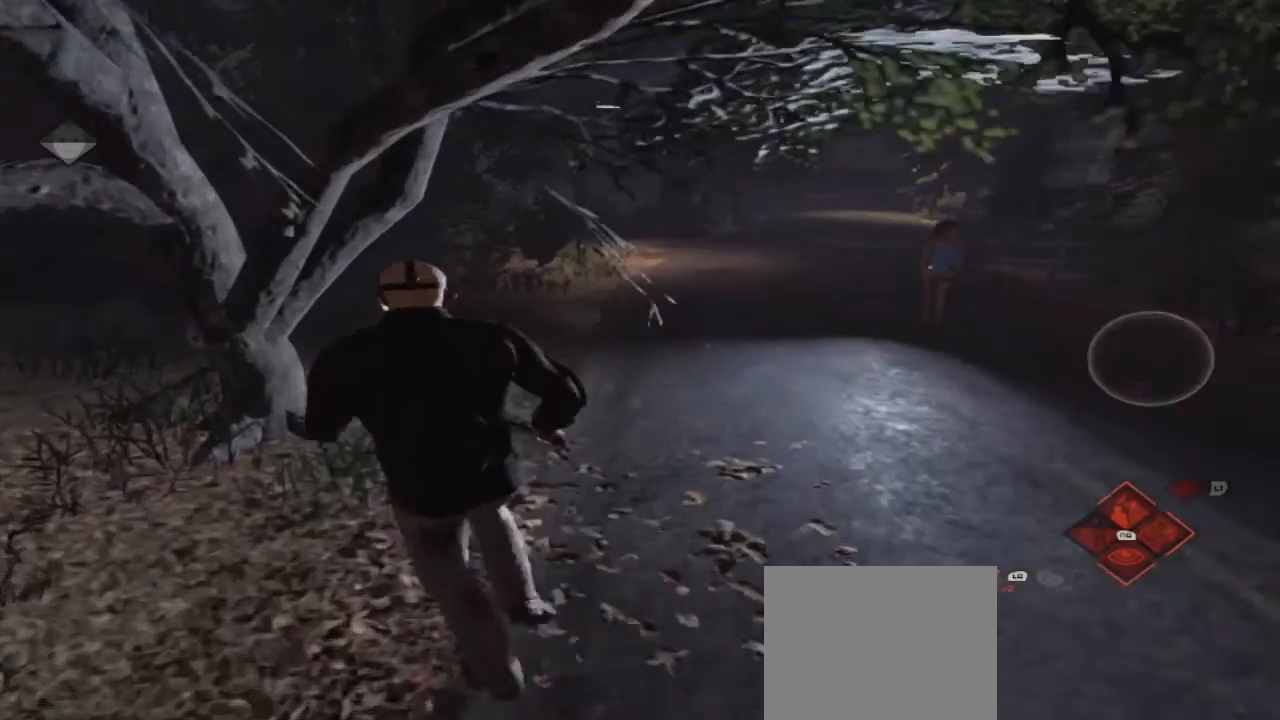
{"buttons": [], "left_stick": "up-left", "right_stick": "center", "events": []}
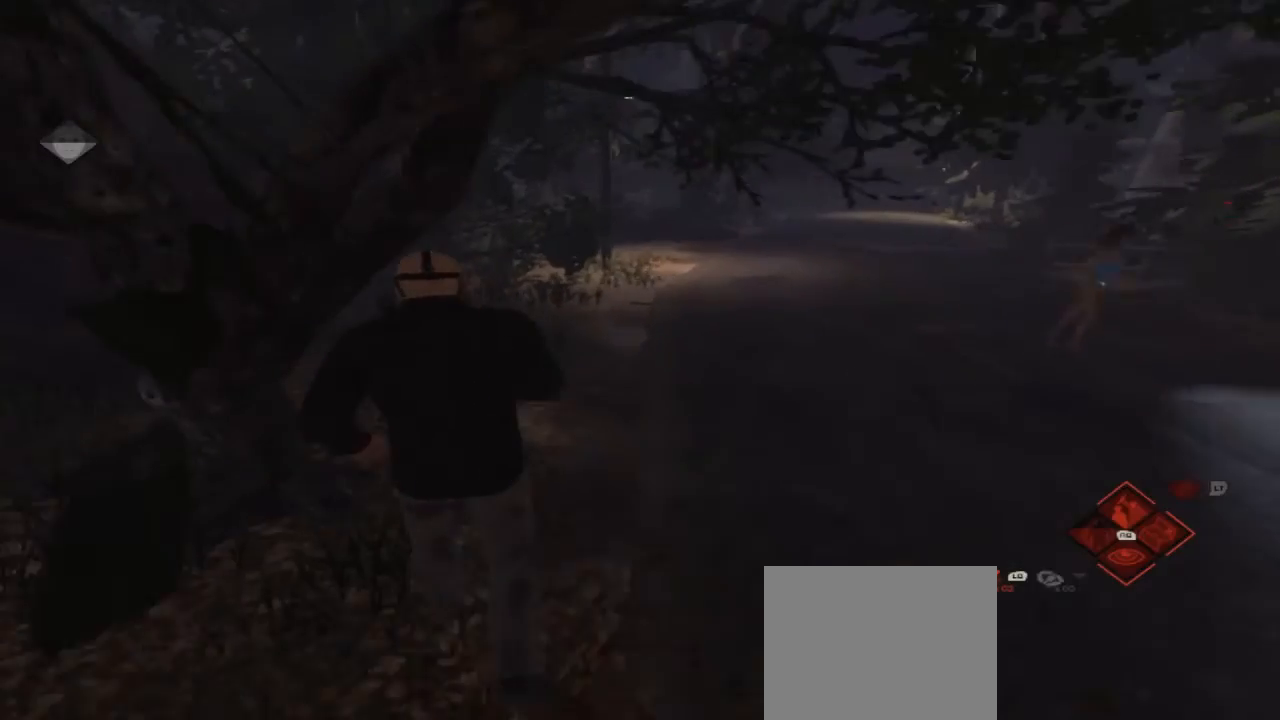
{"buttons": [], "left_stick": "up-left", "right_stick": "center", "events": []}
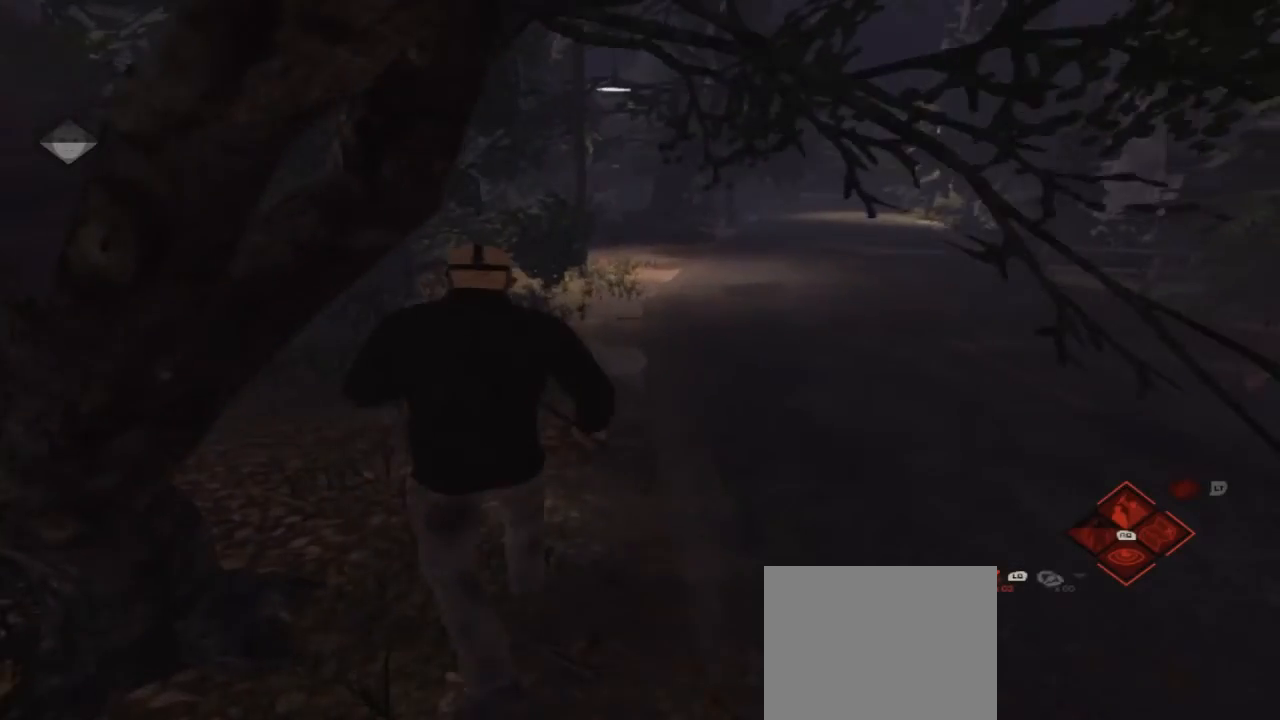
{"buttons": [], "left_stick": "up-left", "right_stick": "right", "events": [[67, "right_stick", "right"]]}
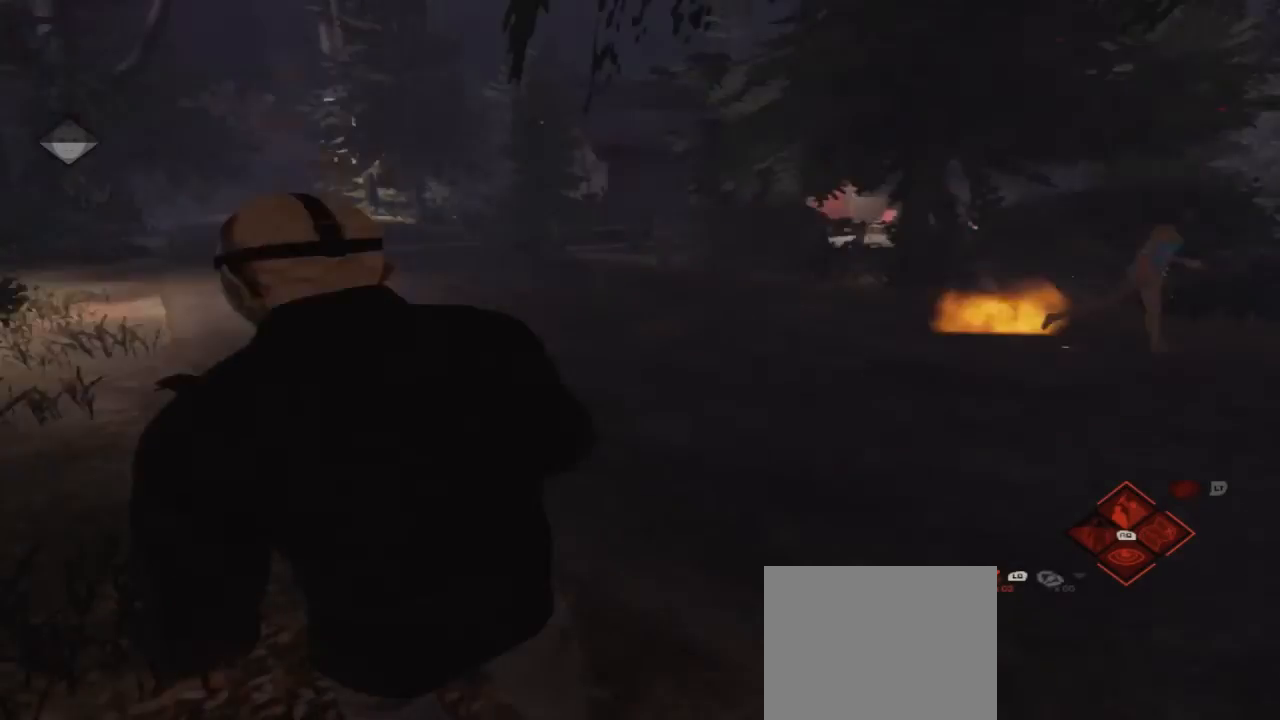
{"buttons": [], "left_stick": "left", "right_stick": "center", "events": [[67, "left_stick", "left"], [367, "right_stick", "center"]]}
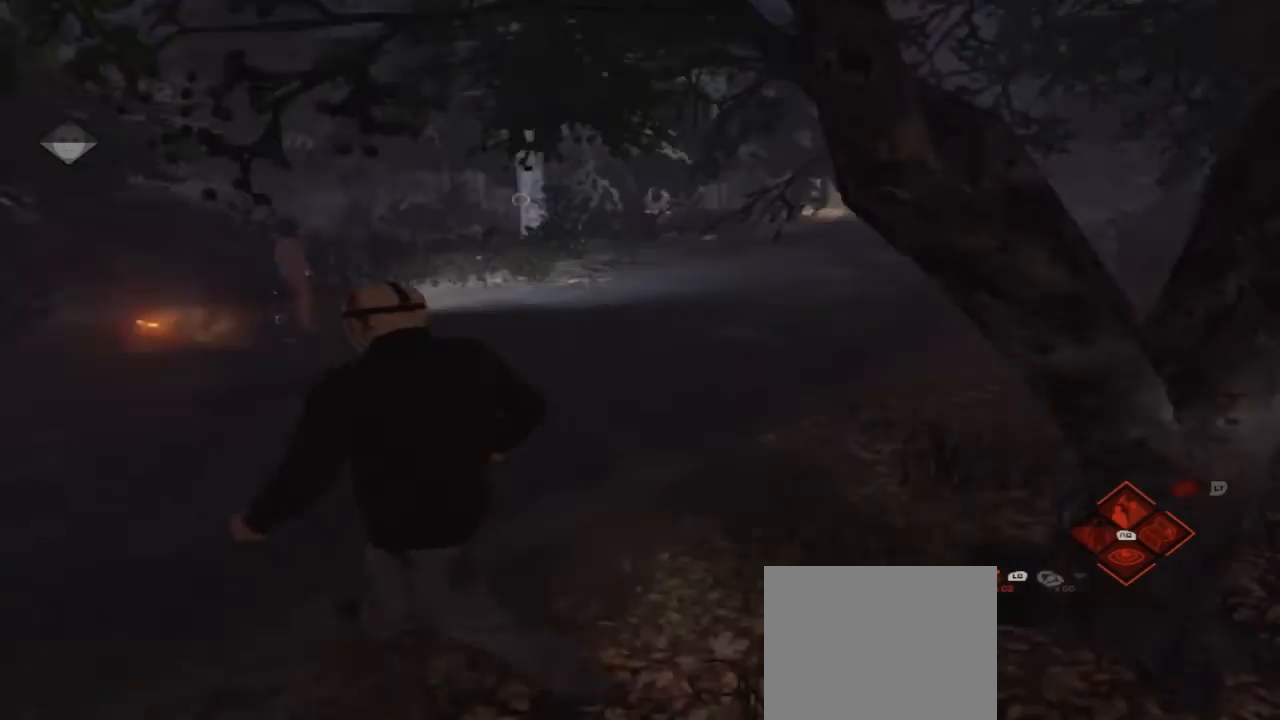
{"buttons": [], "left_stick": "down", "right_stick": "center", "events": [[200, "left_stick", "down-left"], [400, "left_stick", "down"]]}
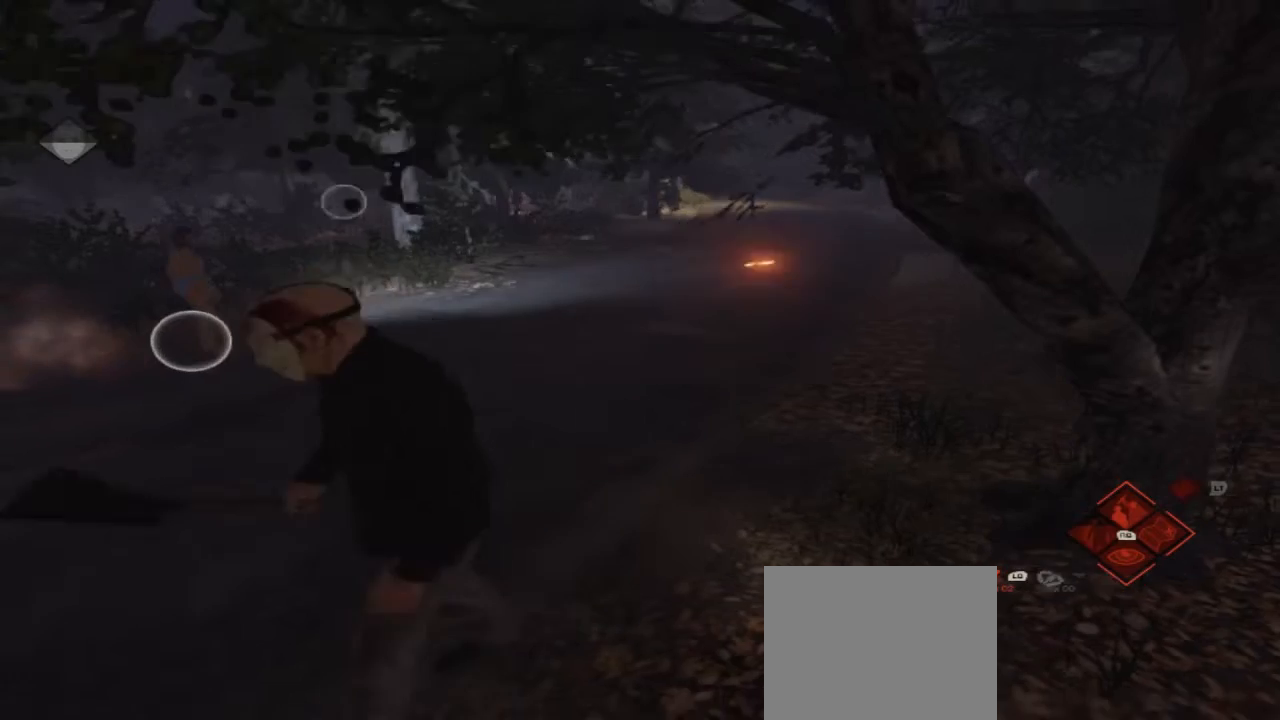
{"buttons": [], "left_stick": "center", "right_stick": "center", "events": [[100, "right_stick", "left"], [167, "left_stick", "center"], [200, "right_stick", "center"]]}
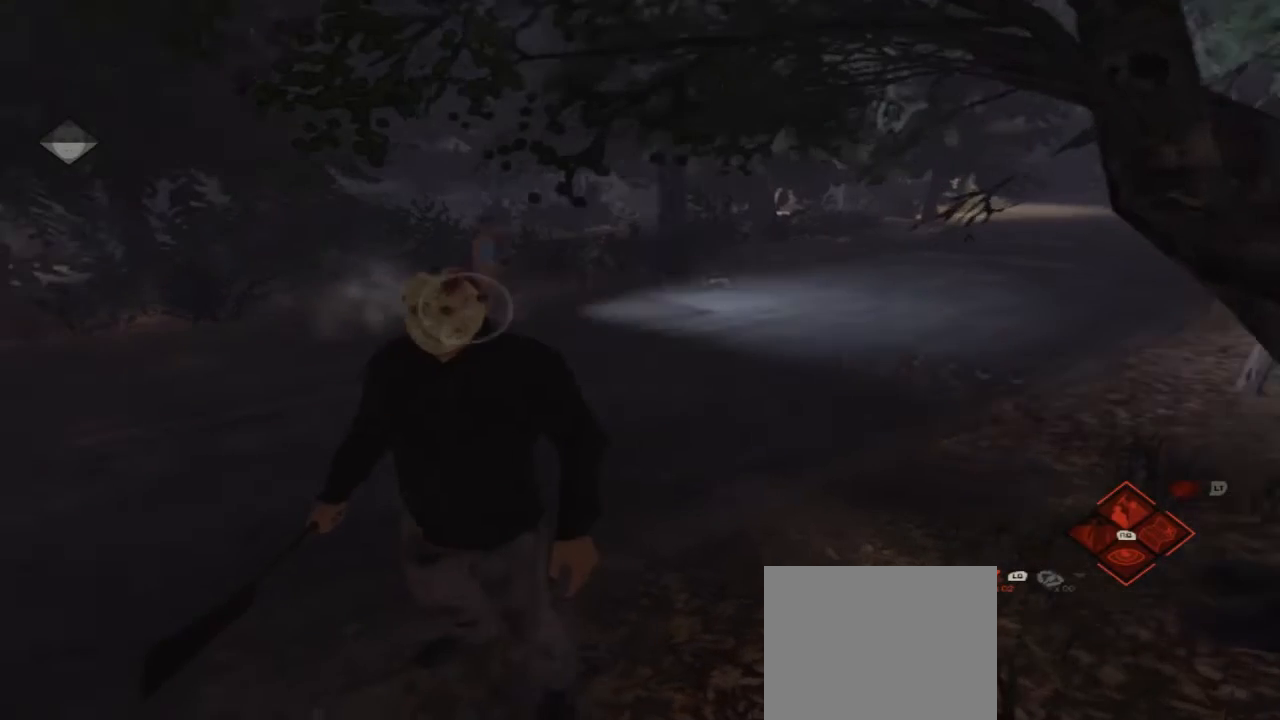
{"buttons": [], "left_stick": "center", "right_stick": "center", "events": []}